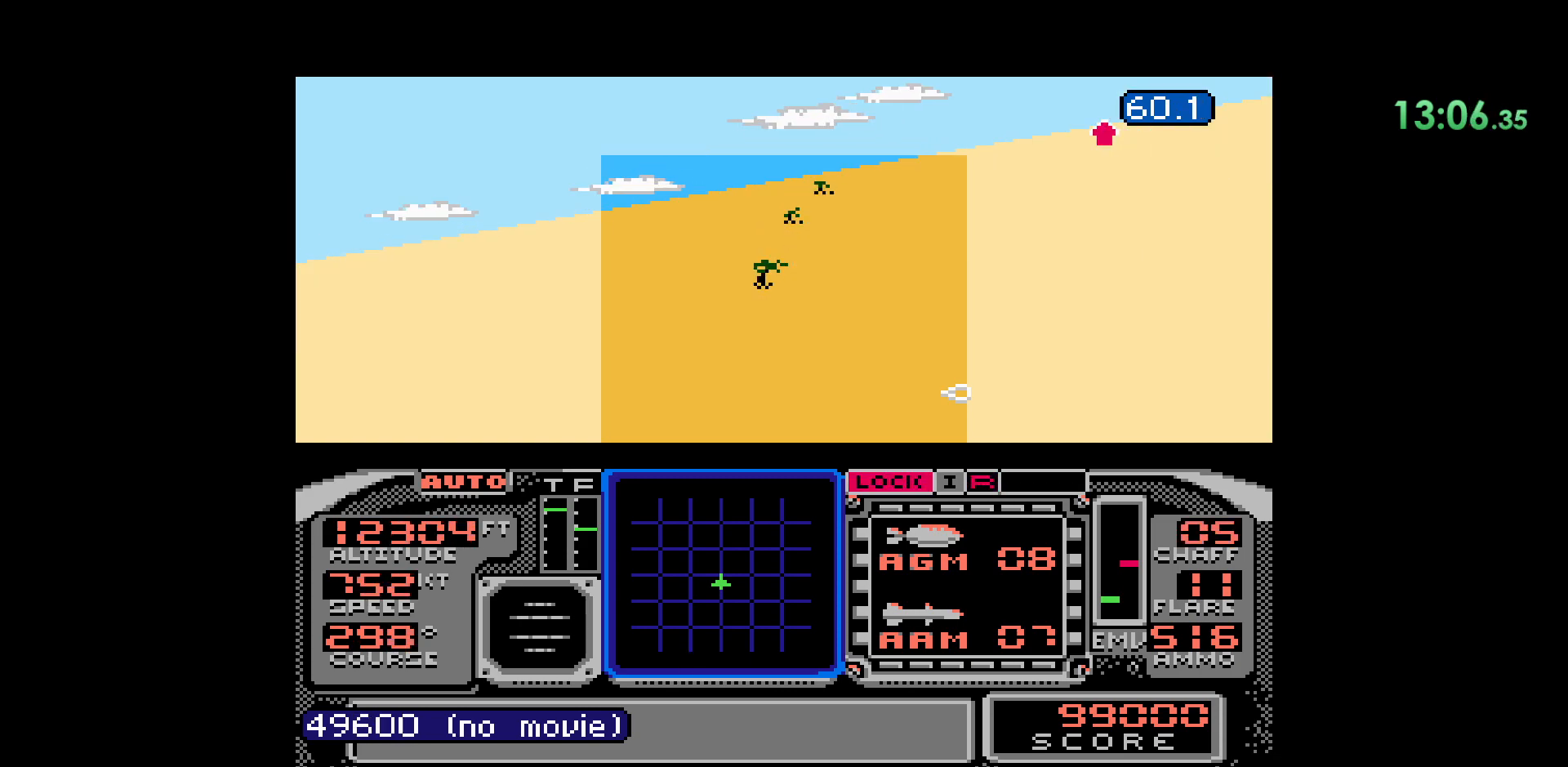
Gameplay with a controller (Nintendo layout); each line is a JSON object with the inputs held at the frame after it (dt_ms = milliseconds from this image to that frame). "events" lists button and stick changes between this image and that frame as [ms after this image, input, new state], when the widget could be followed in between. Not read: L1 L3 R1 R3.
{"dt_ms": 500, "buttons": ["B"]}
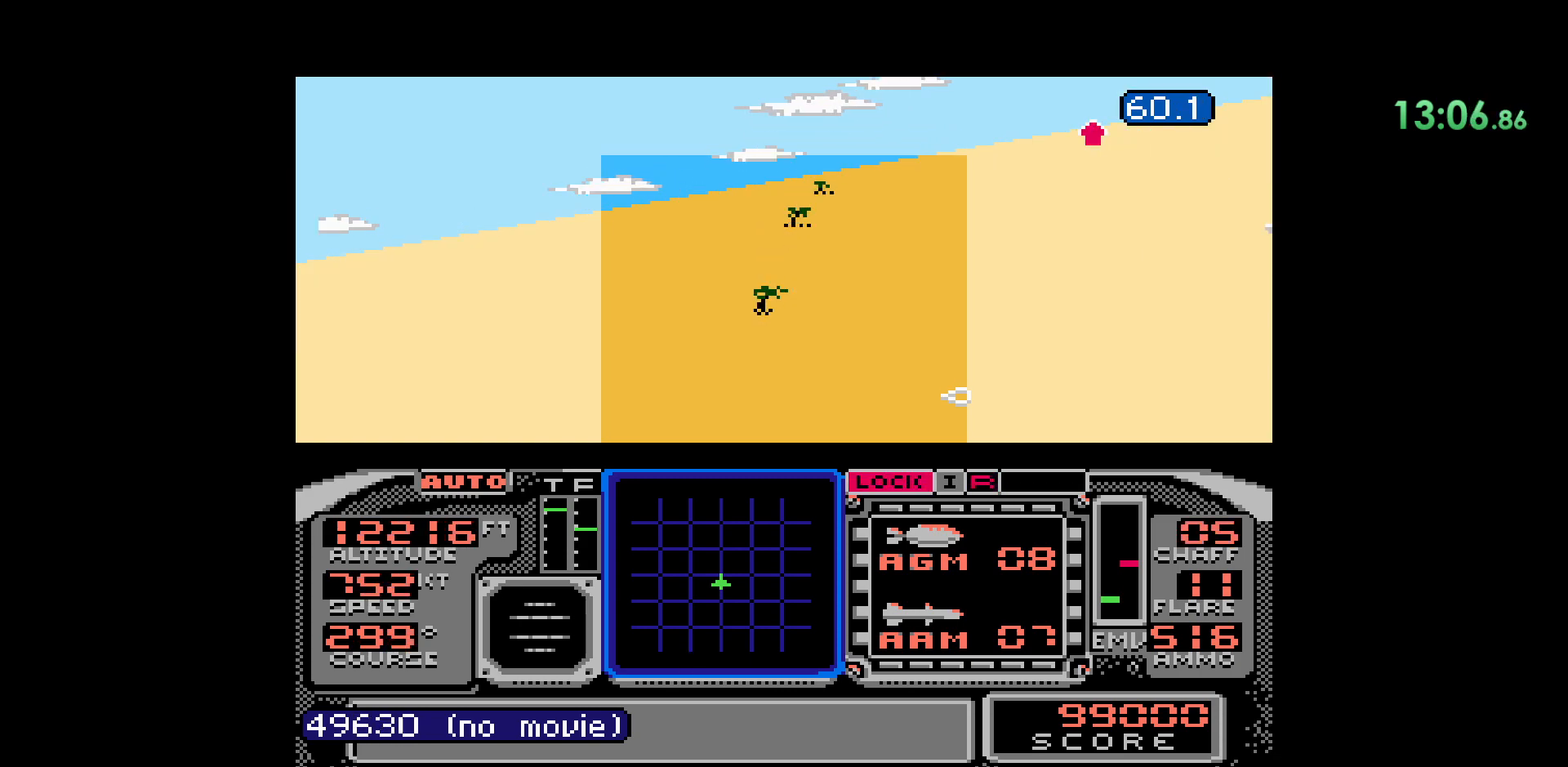
{"dt_ms": 500, "buttons": []}
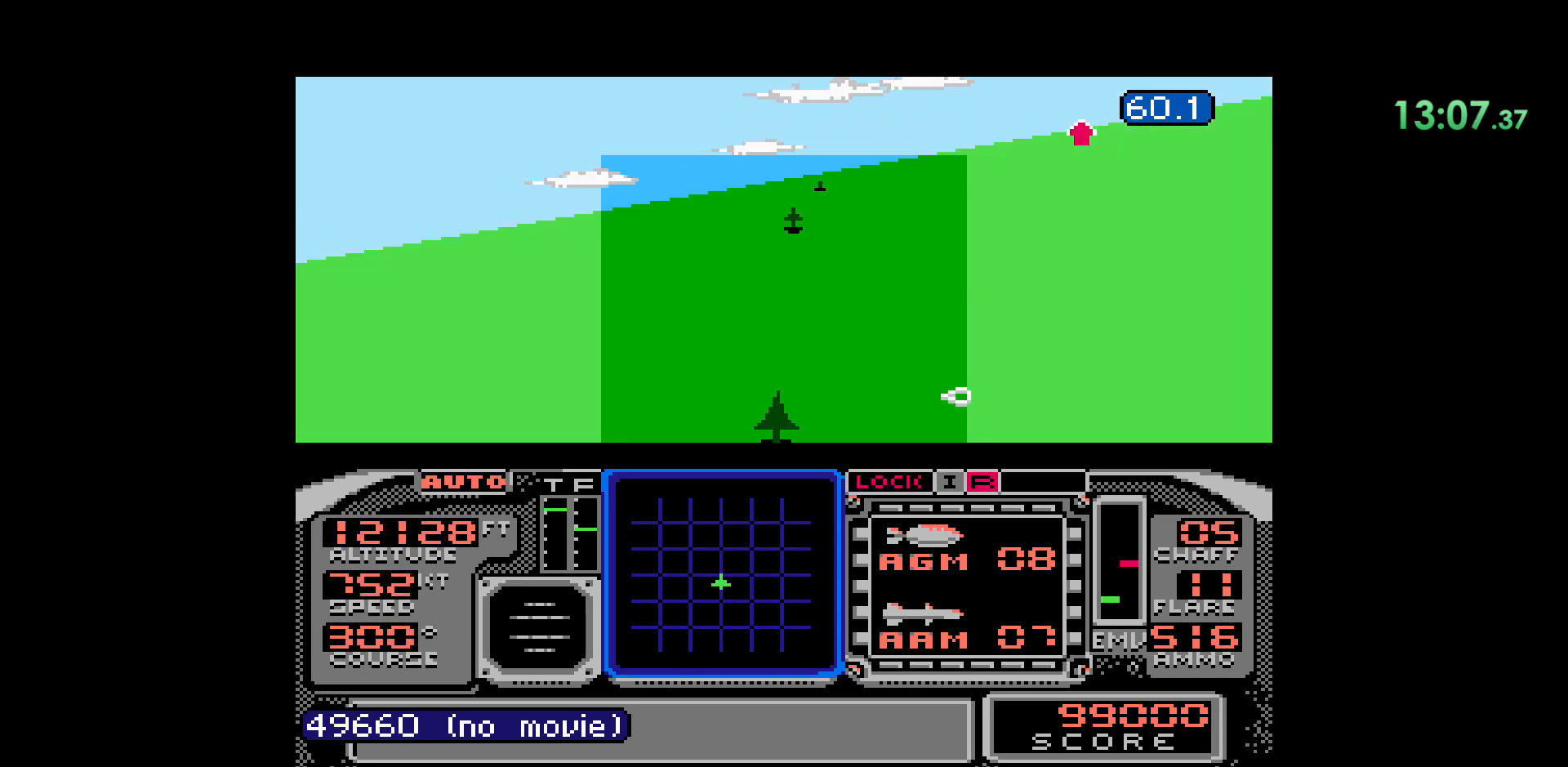
{"dt_ms": 500, "buttons": [], "events": []}
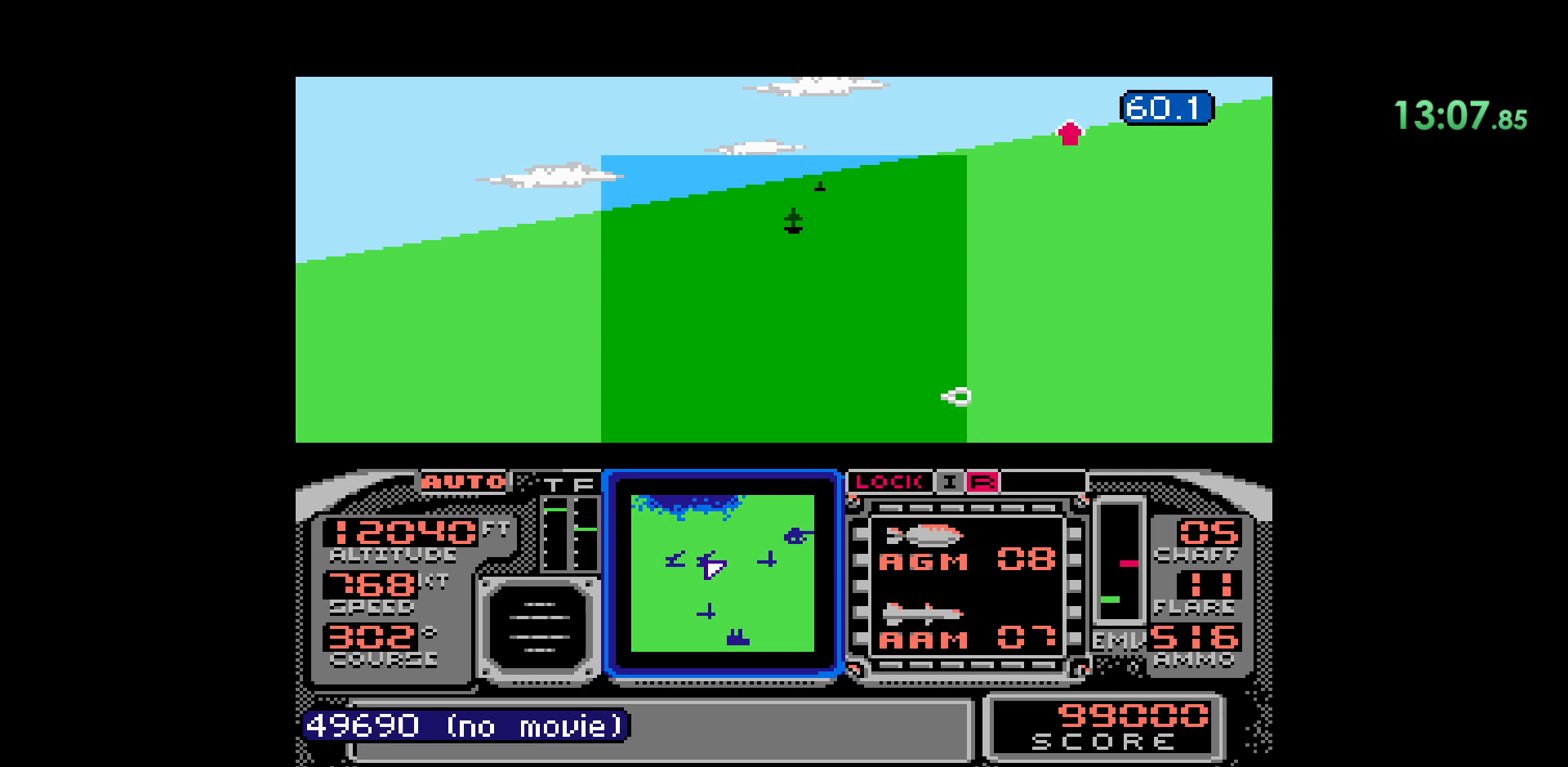
{"dt_ms": 500, "buttons": []}
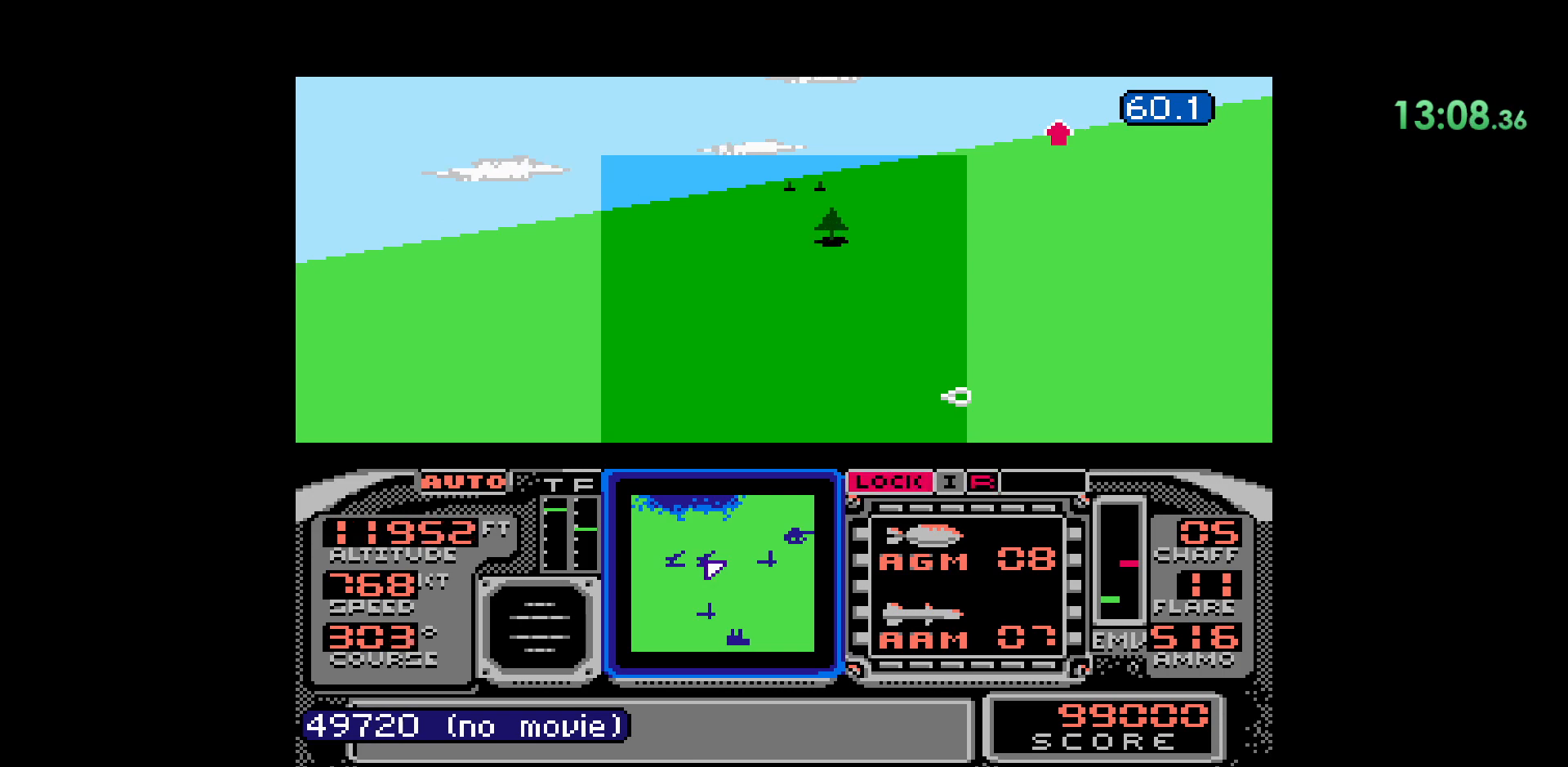
{"dt_ms": 500, "buttons": [], "events": []}
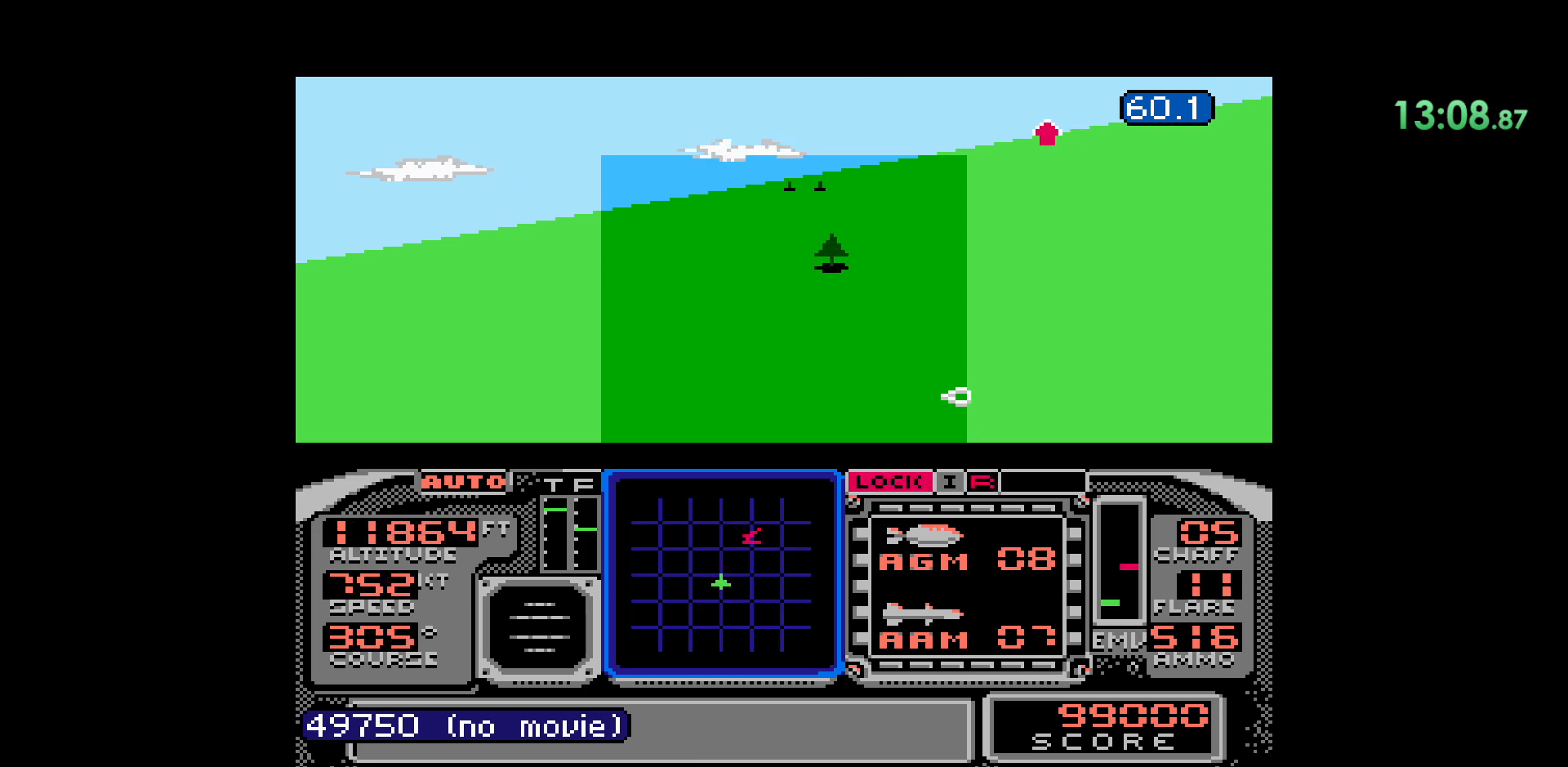
{"dt_ms": 500, "buttons": [], "events": []}
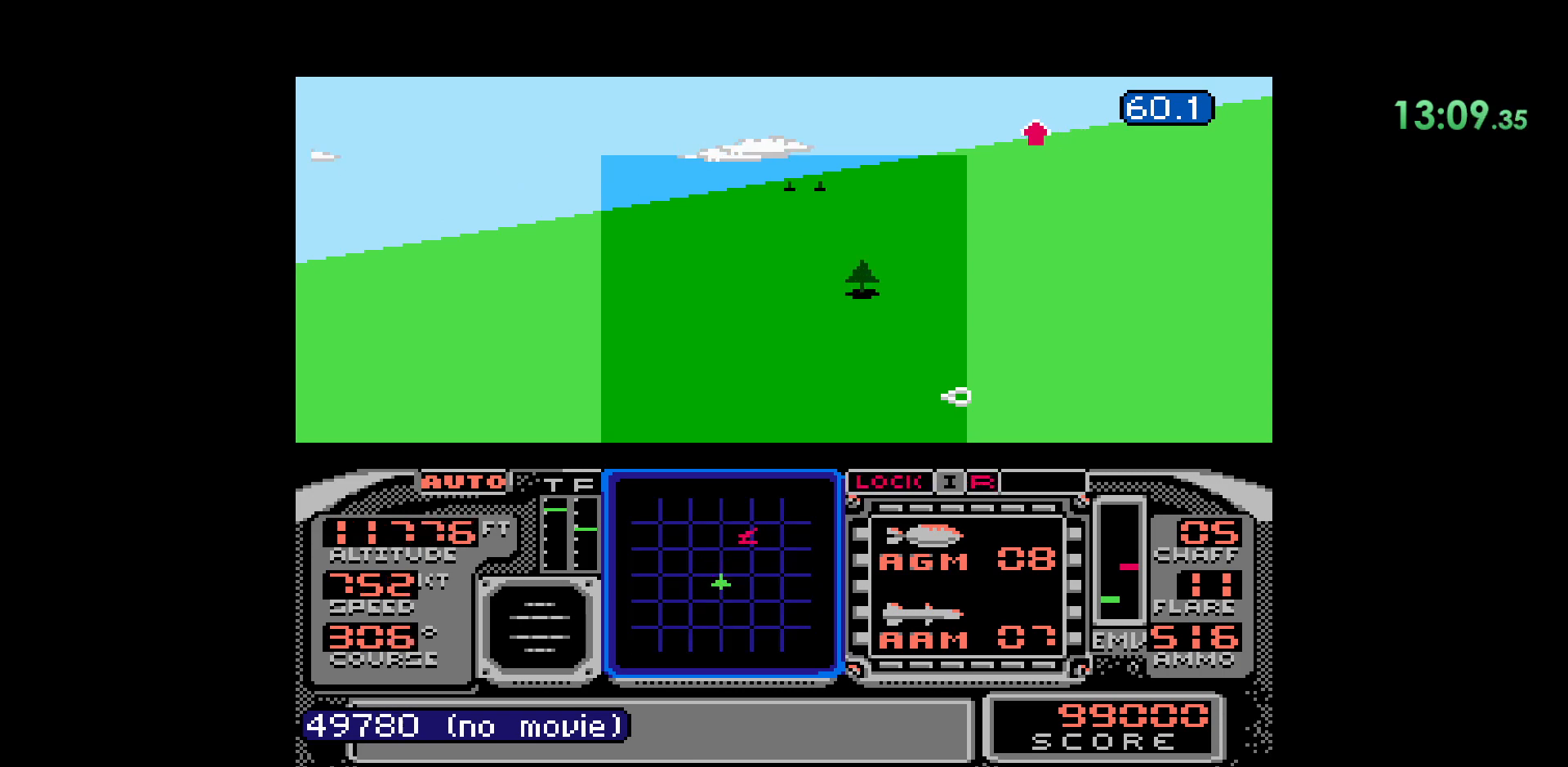
{"dt_ms": 500, "buttons": [], "events": []}
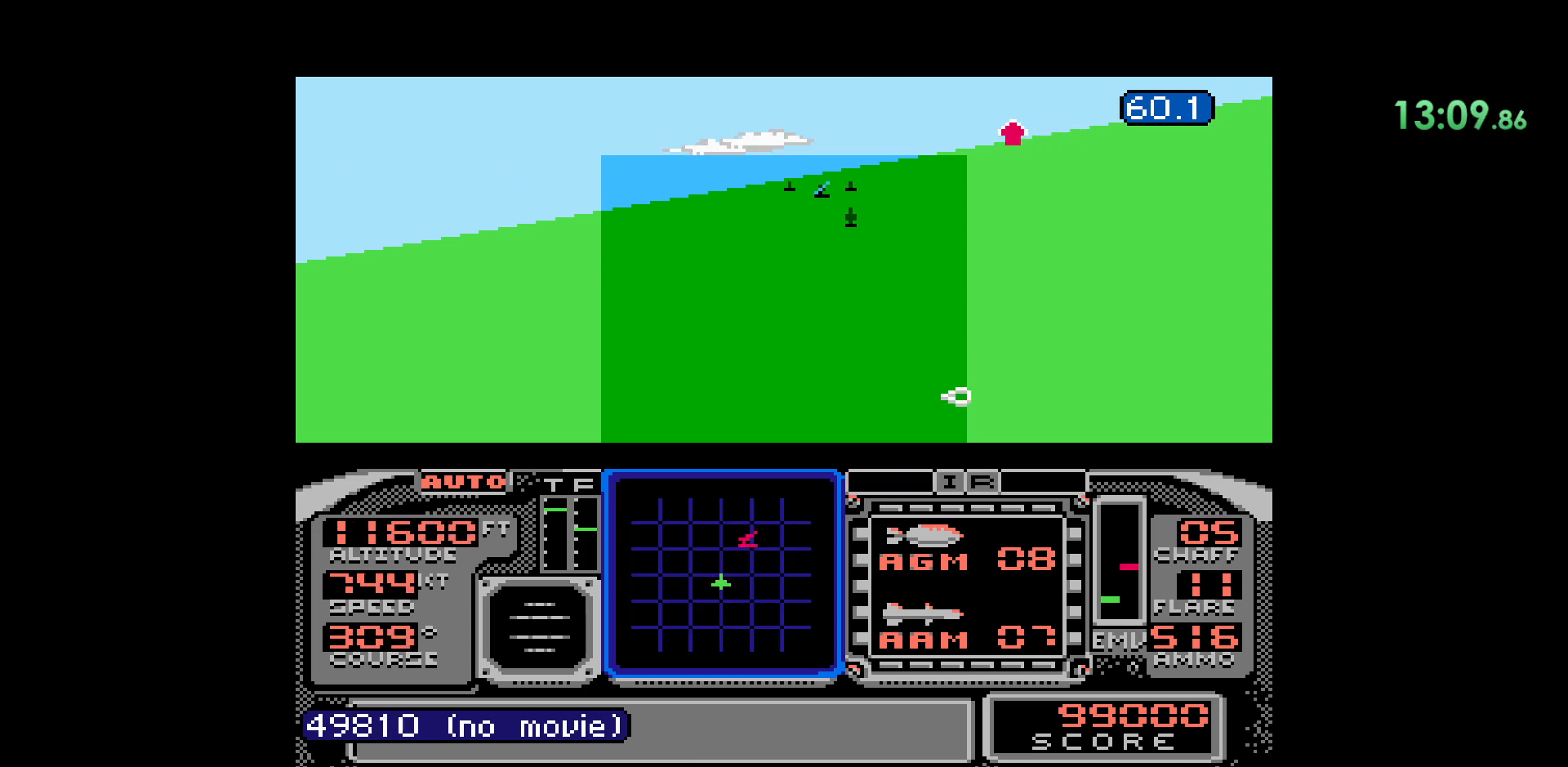
{"dt_ms": 1000, "buttons": ["DPAD_DOWN"]}
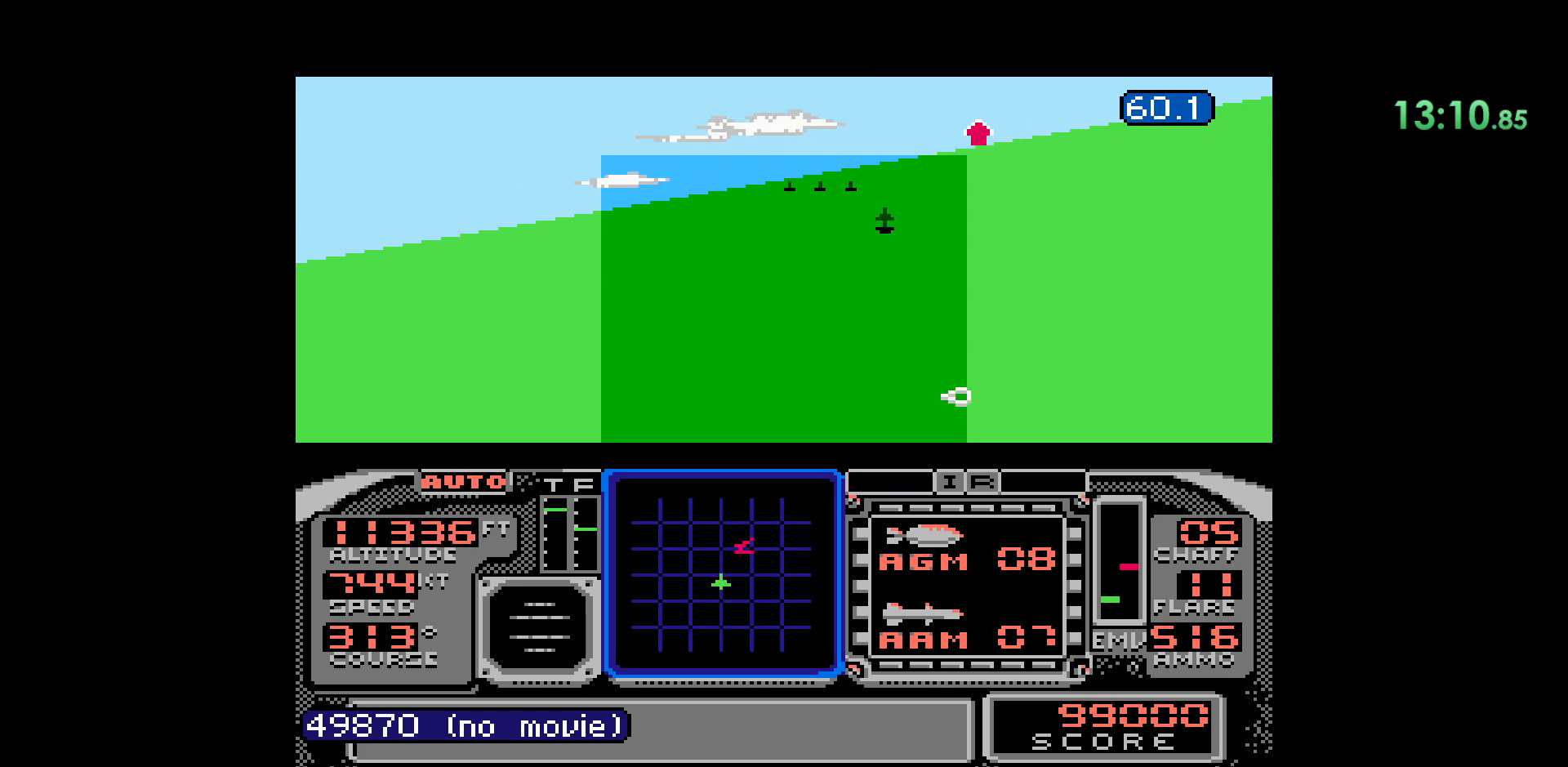
{"dt_ms": 500, "buttons": [], "events": [[350, "DPAD_DOWN", "up"]]}
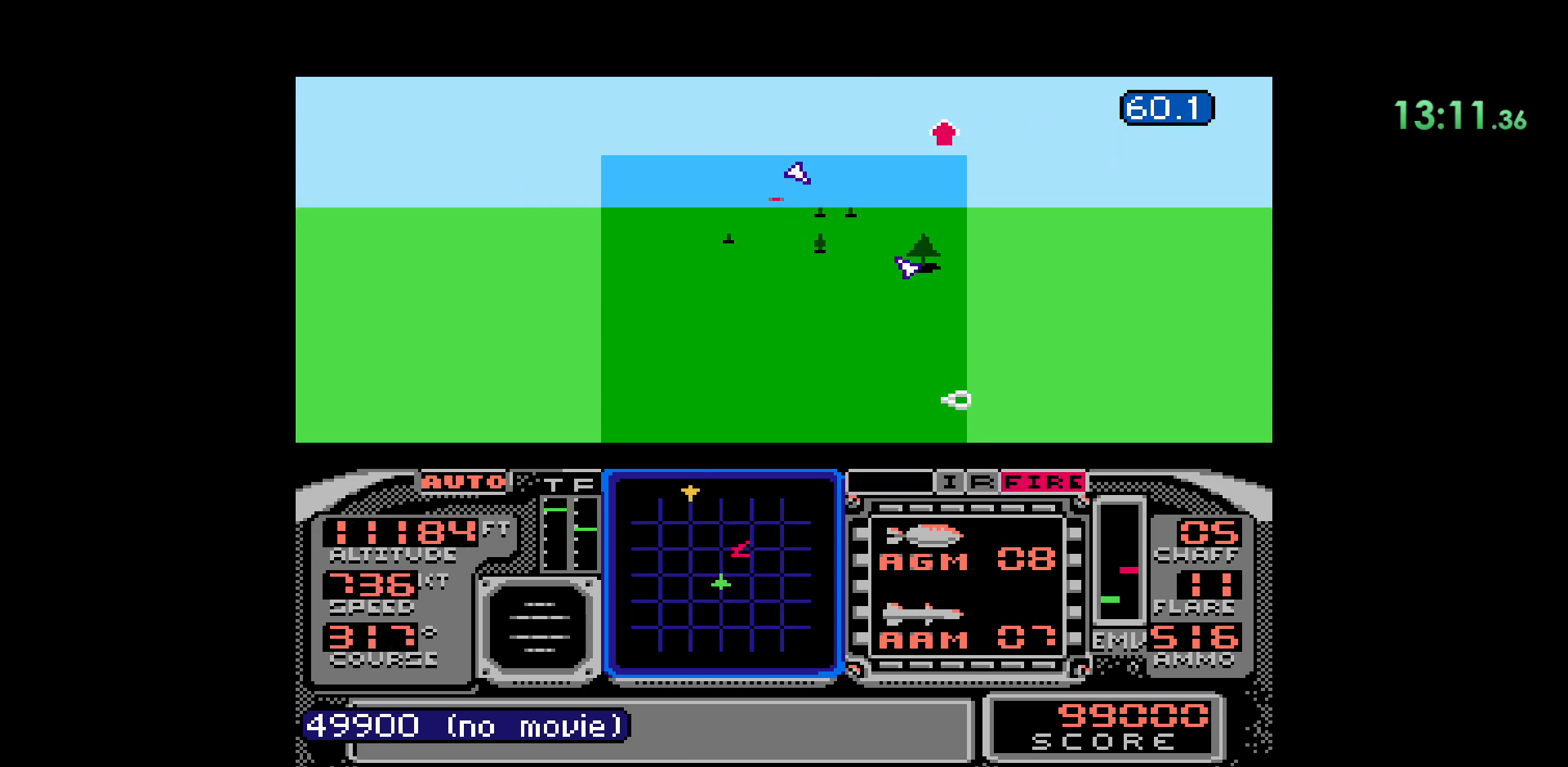
{"dt_ms": 500, "buttons": ["DPAD_DOWN"], "events": [[500, "DPAD_DOWN", "down"]]}
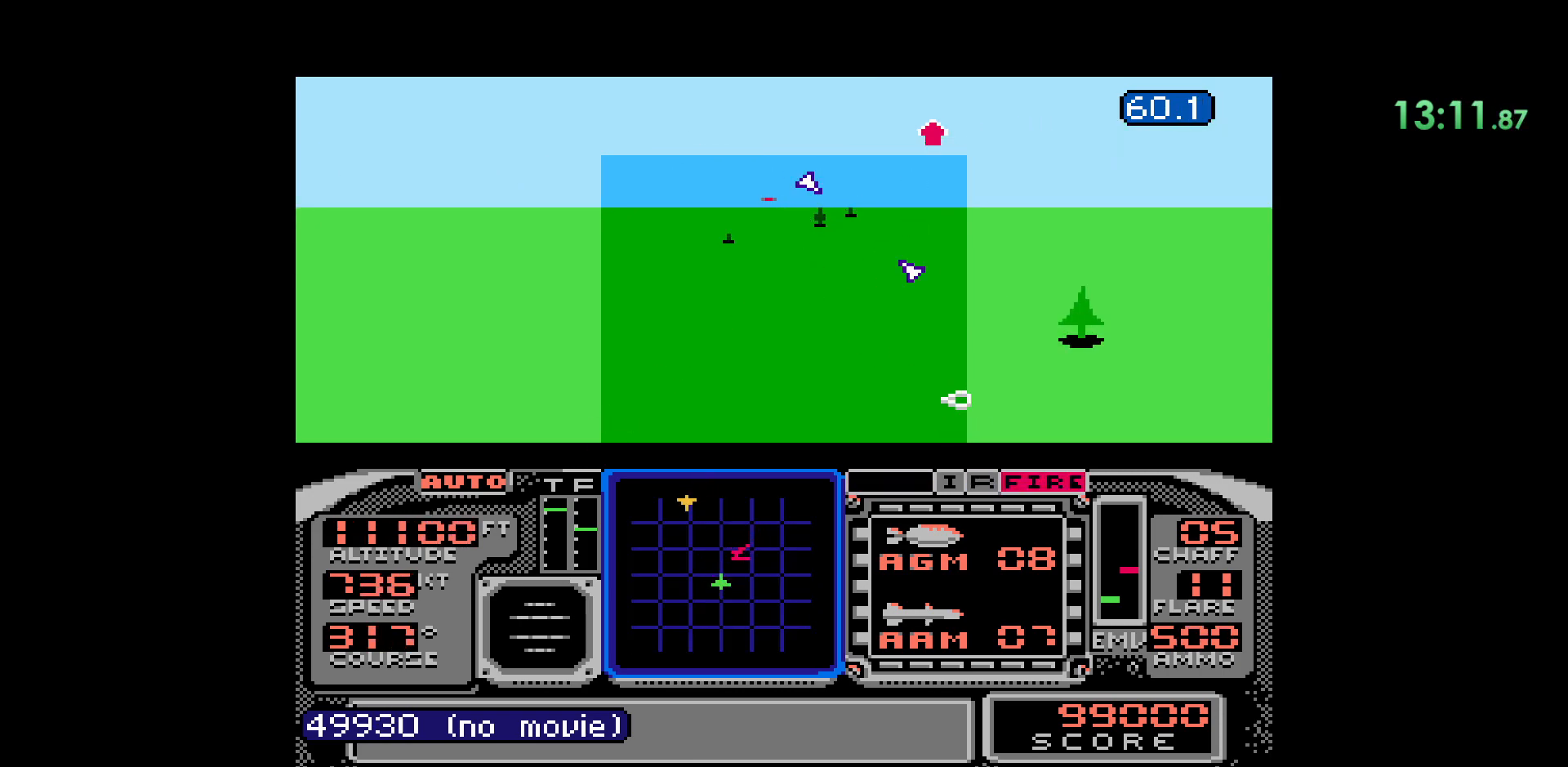
{"dt_ms": 500, "buttons": [], "events": [[33, "B", "down"], [250, "DPAD_DOWN", "up"], [450, "B", "up"]]}
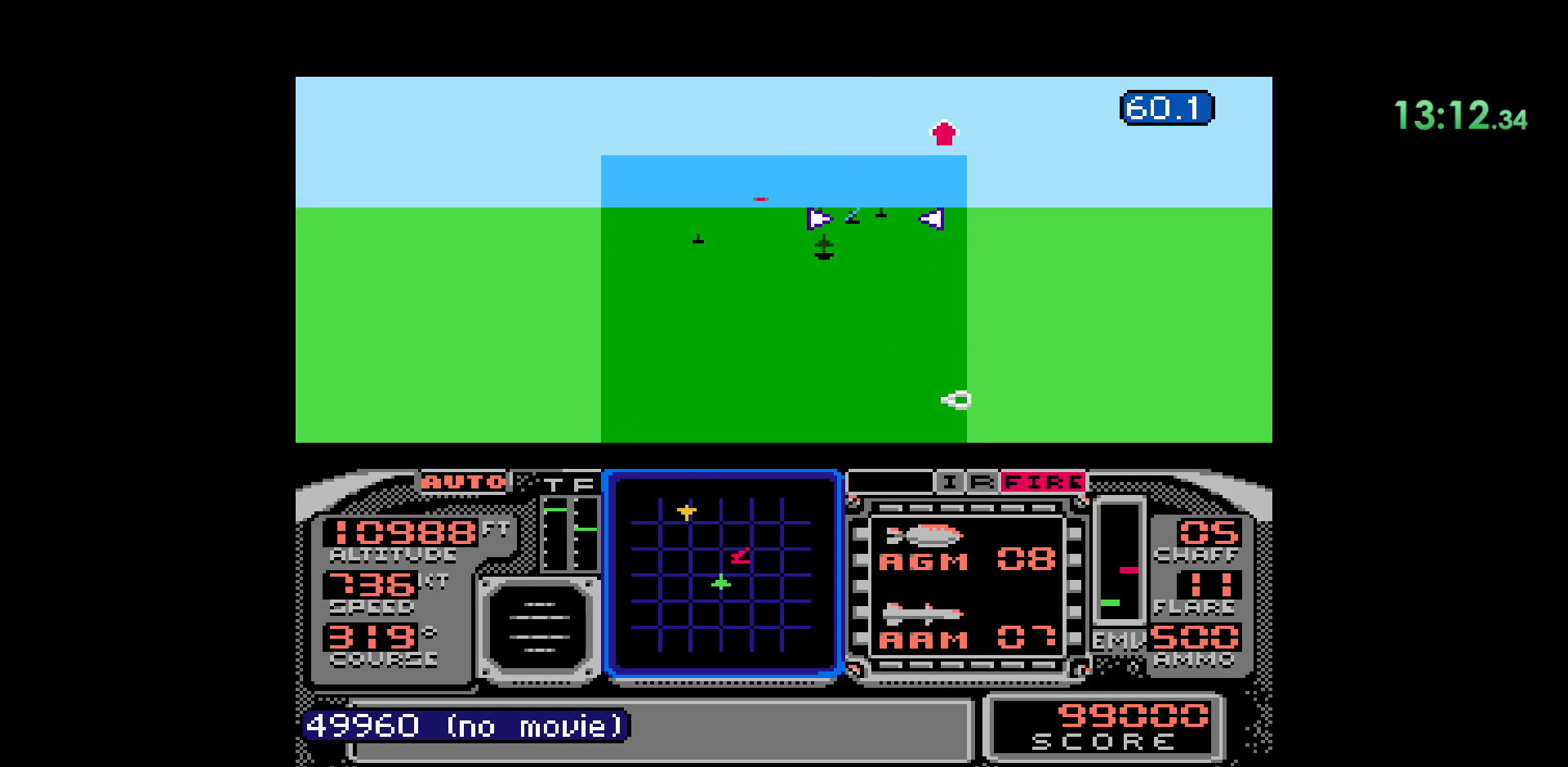
{"dt_ms": 500, "buttons": [], "events": [[100, "B", "down"], [133, "DPAD_DOWN", "down"], [250, "DPAD_DOWN", "up"], [333, "B", "up"]]}
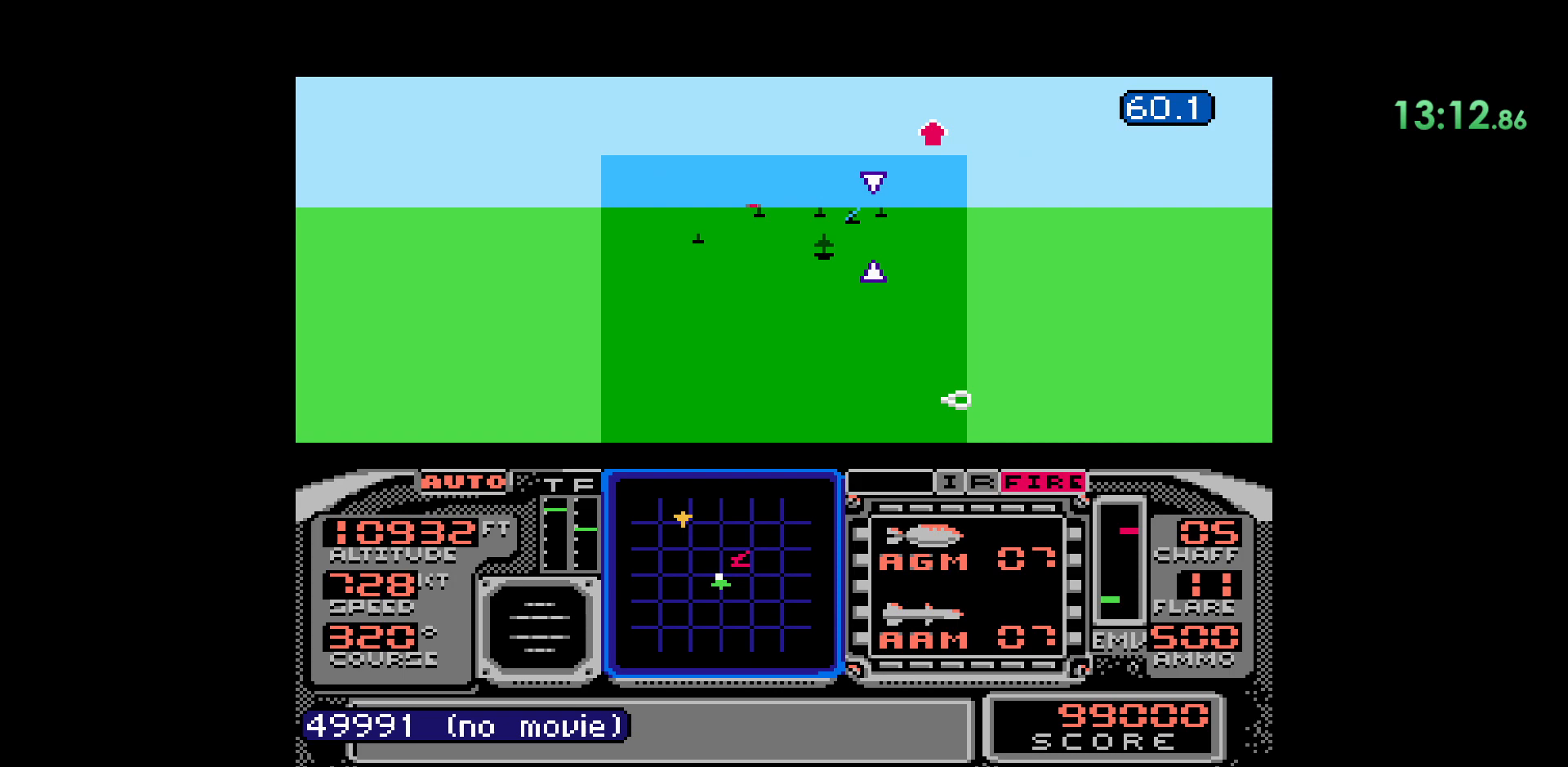
{"dt_ms": 500, "buttons": ["DPAD_DOWN"], "events": [[67, "DPAD_DOWN", "down"]]}
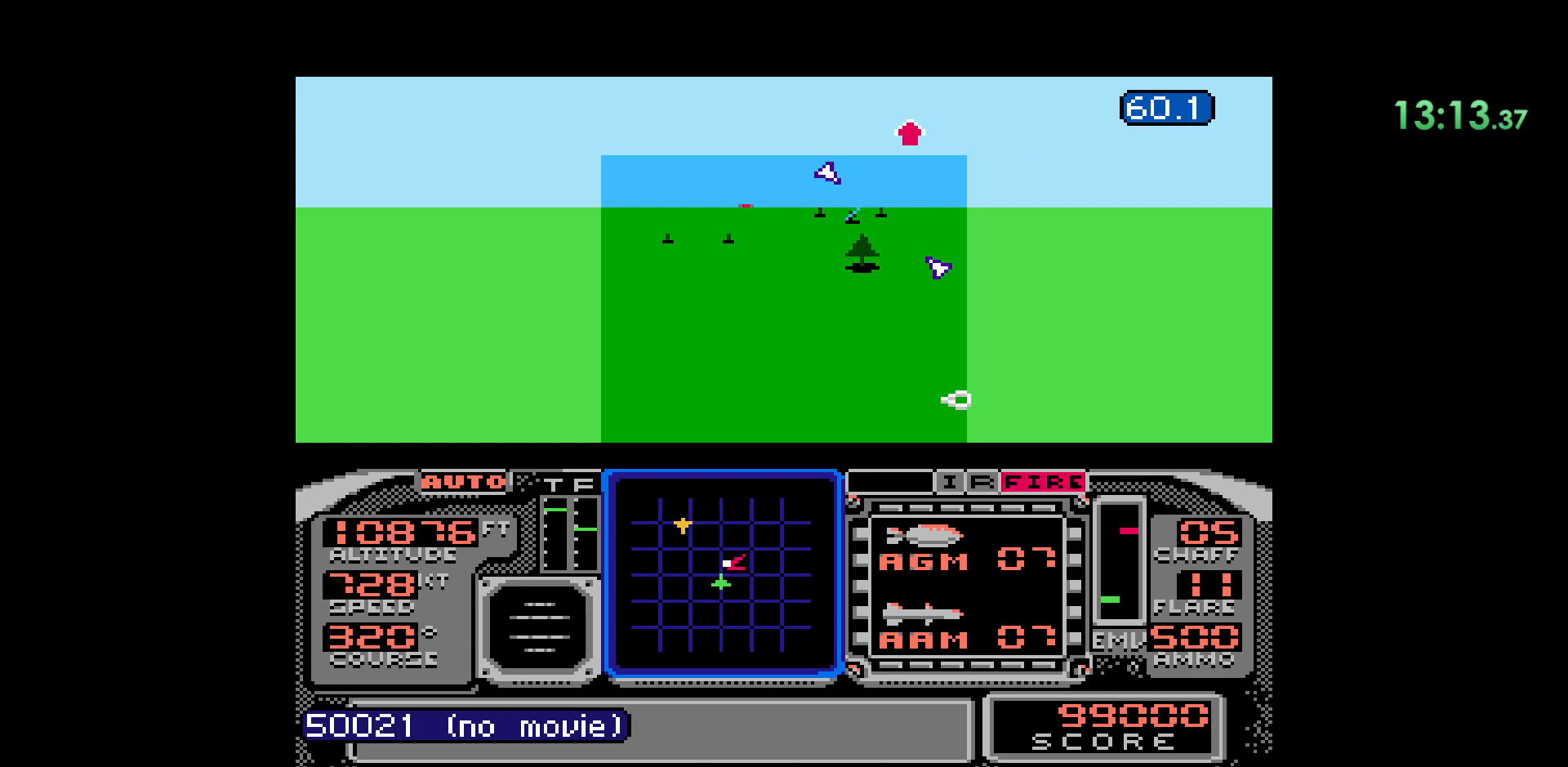
{"dt_ms": 500, "buttons": [], "events": [[500, "DPAD_DOWN", "up"]]}
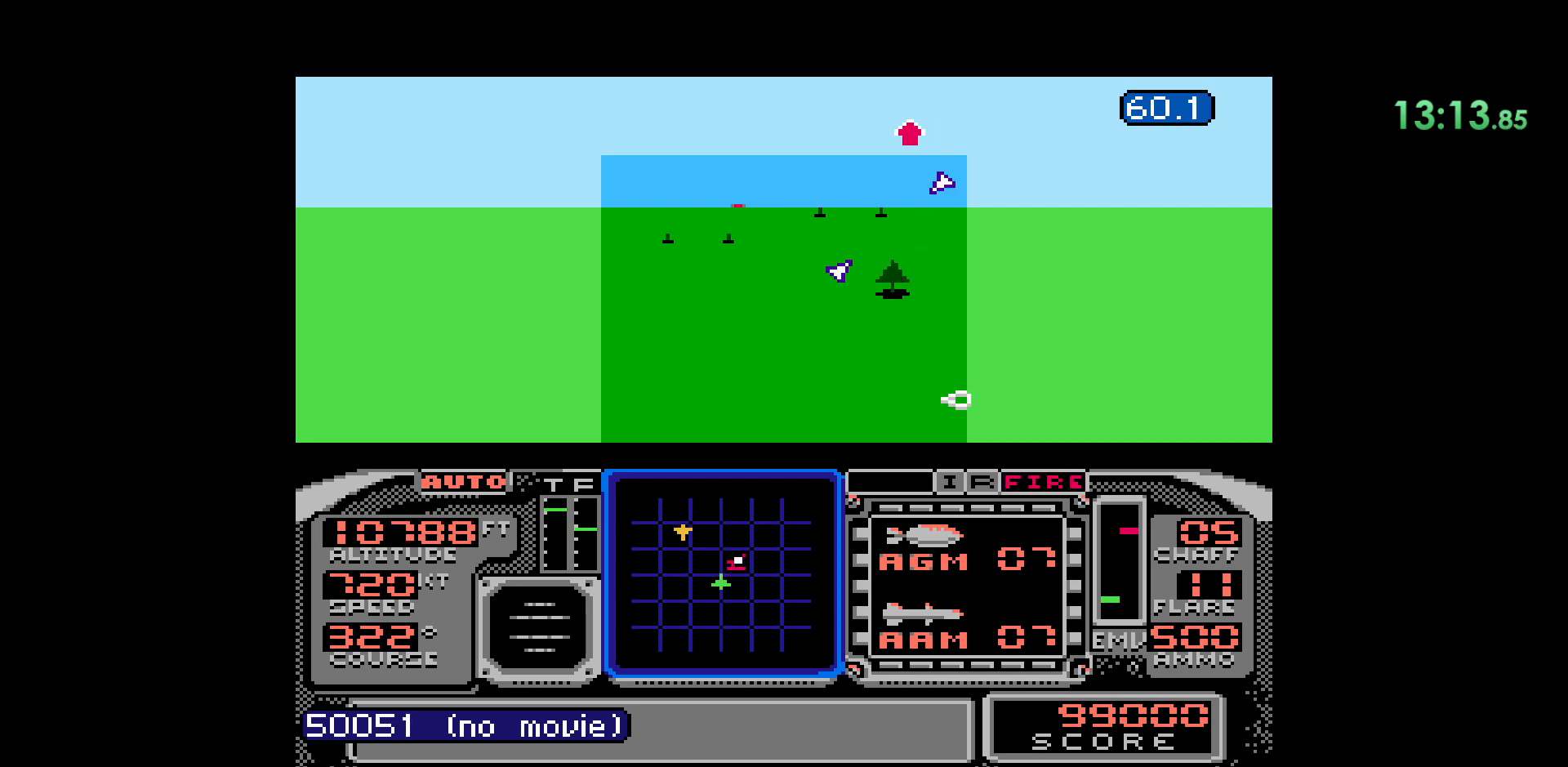
{"dt_ms": 500, "buttons": ["DPAD_DOWN"], "events": [[200, "DPAD_DOWN", "down"]]}
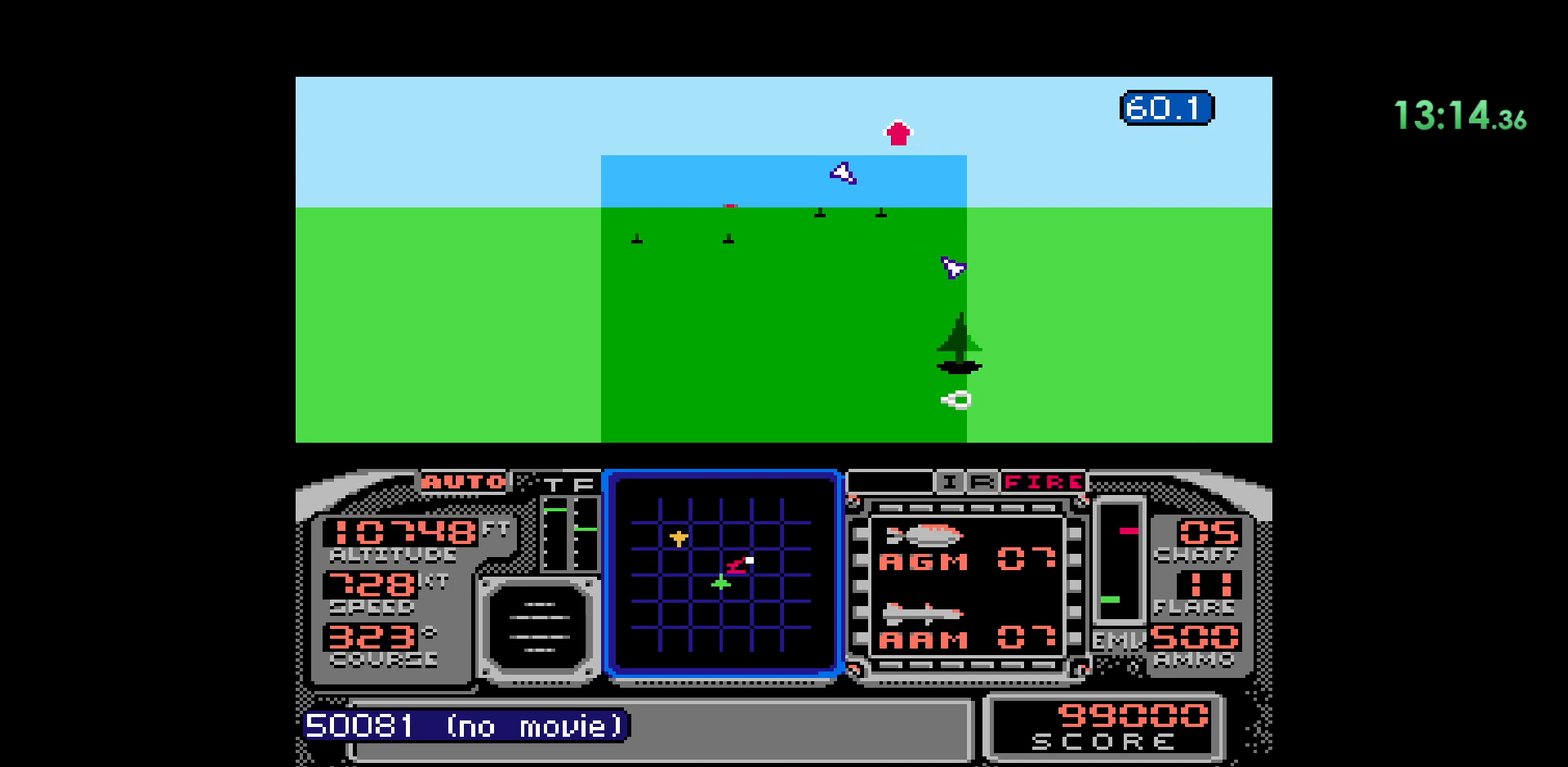
{"dt_ms": 500, "buttons": [], "events": [[500, "DPAD_DOWN", "up"]]}
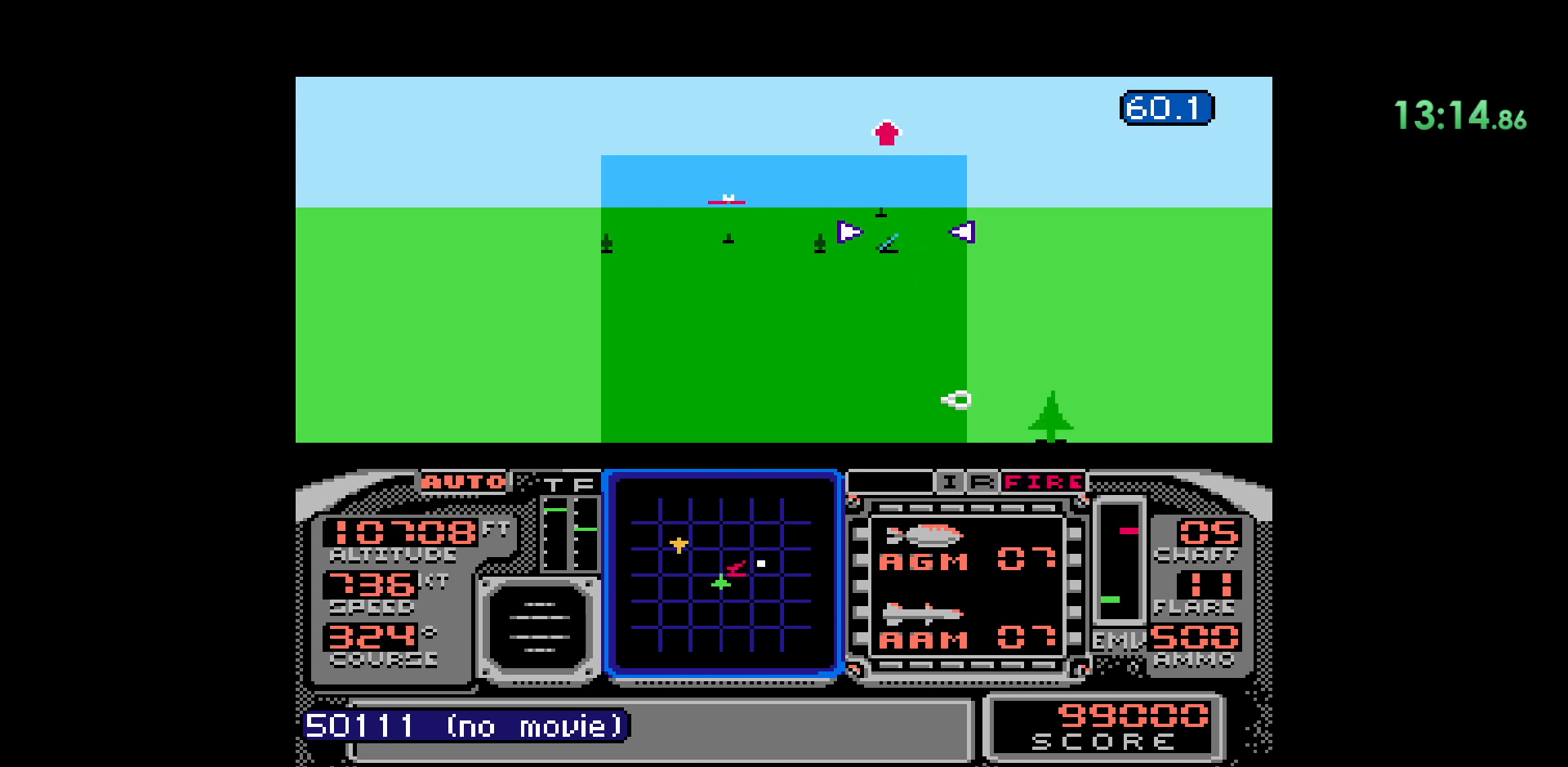
{"dt_ms": 500, "buttons": ["Y"], "events": [[250, "L2", "down"], [250, "Y", "down"], [467, "L2", "up"]]}
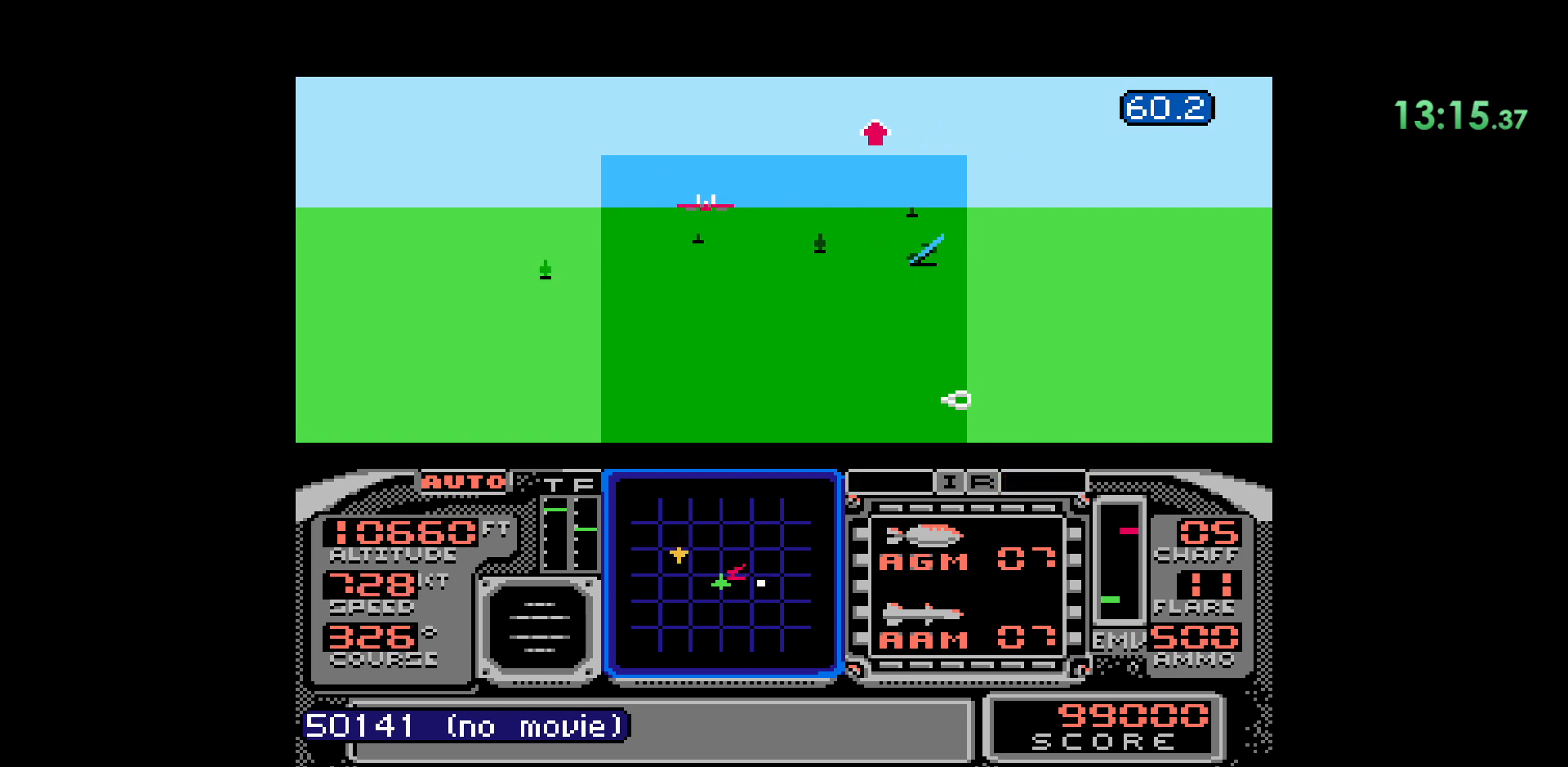
{"dt_ms": 500, "buttons": ["DPAD_DOWN"], "events": [[50, "Y", "up"], [350, "DPAD_DOWN", "down"]]}
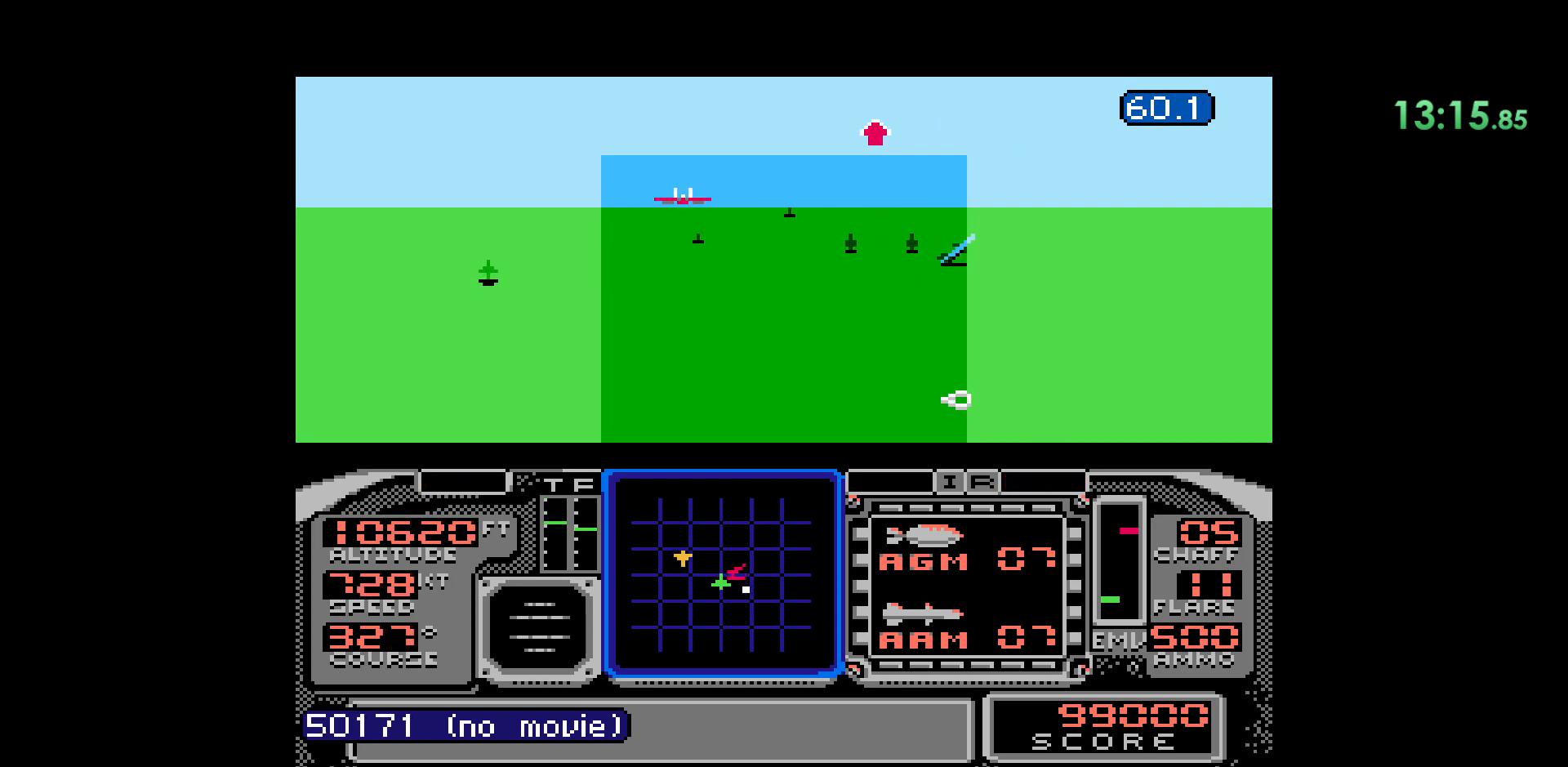
{"dt_ms": 500, "buttons": ["DPAD_DOWN", "DPAD_LEFT"], "events": [[183, "DPAD_LEFT", "down"]]}
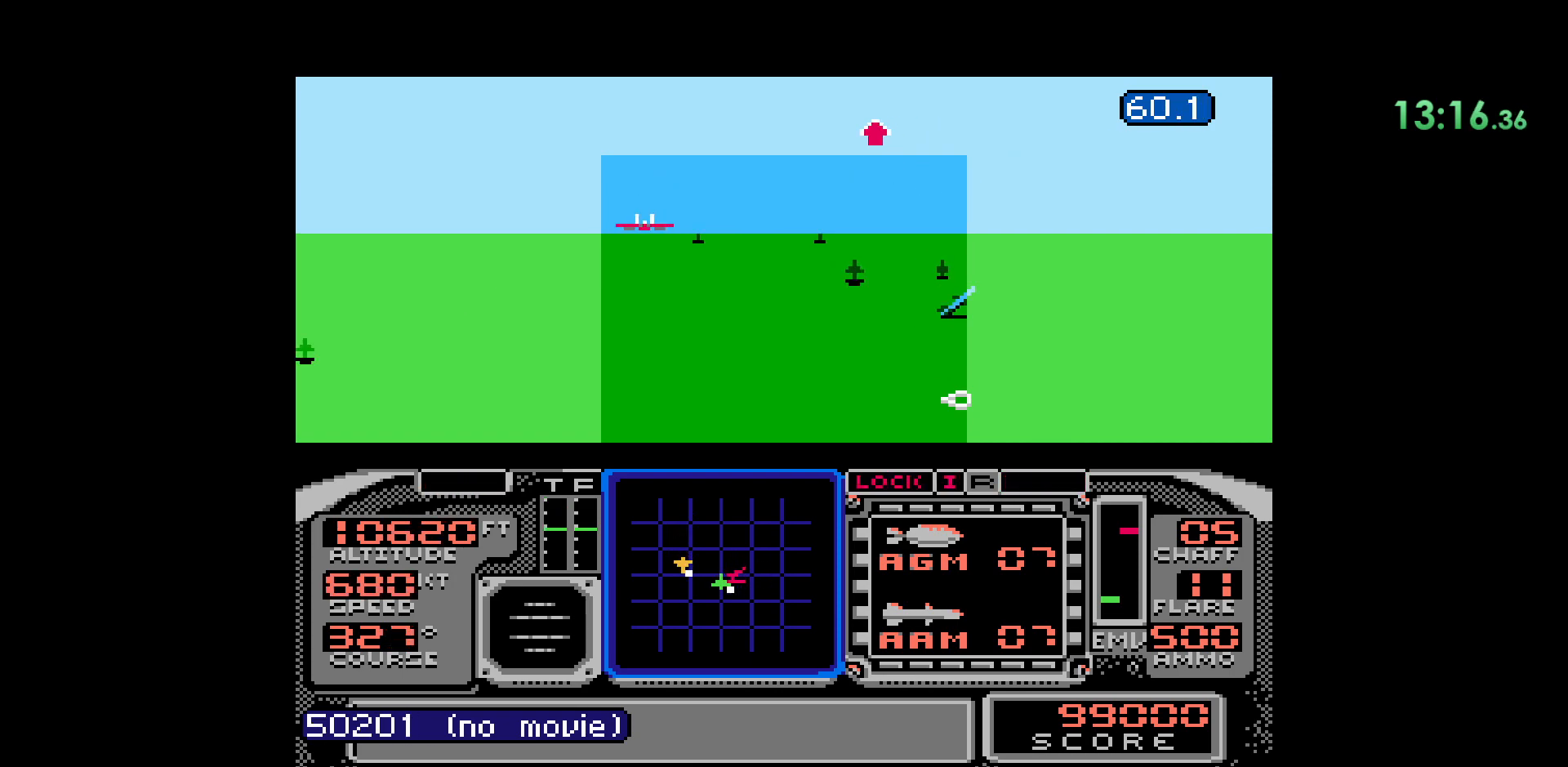
{"dt_ms": 1000, "buttons": ["B"]}
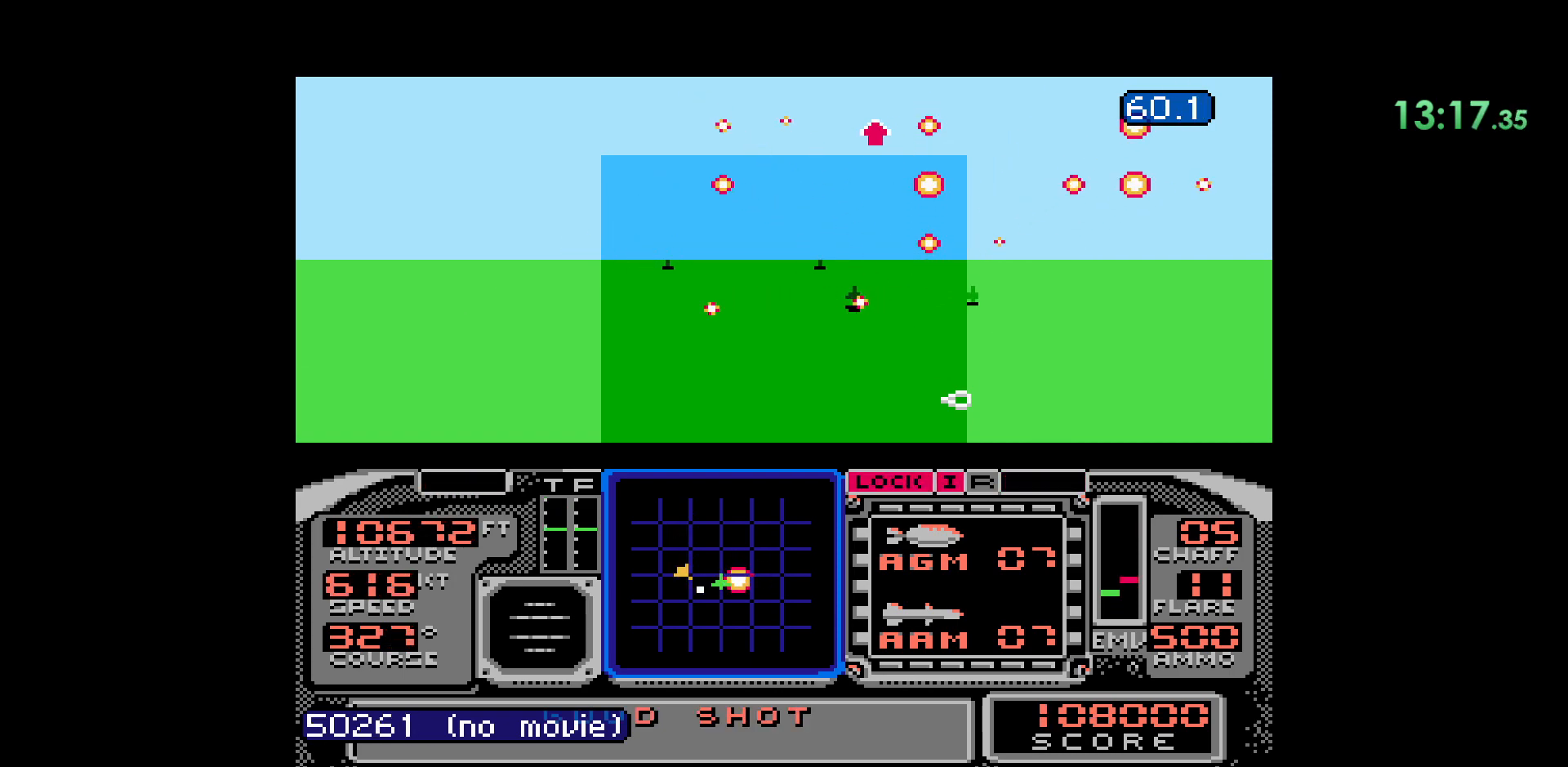
{"dt_ms": 500, "buttons": [], "events": [[117, "B", "up"]]}
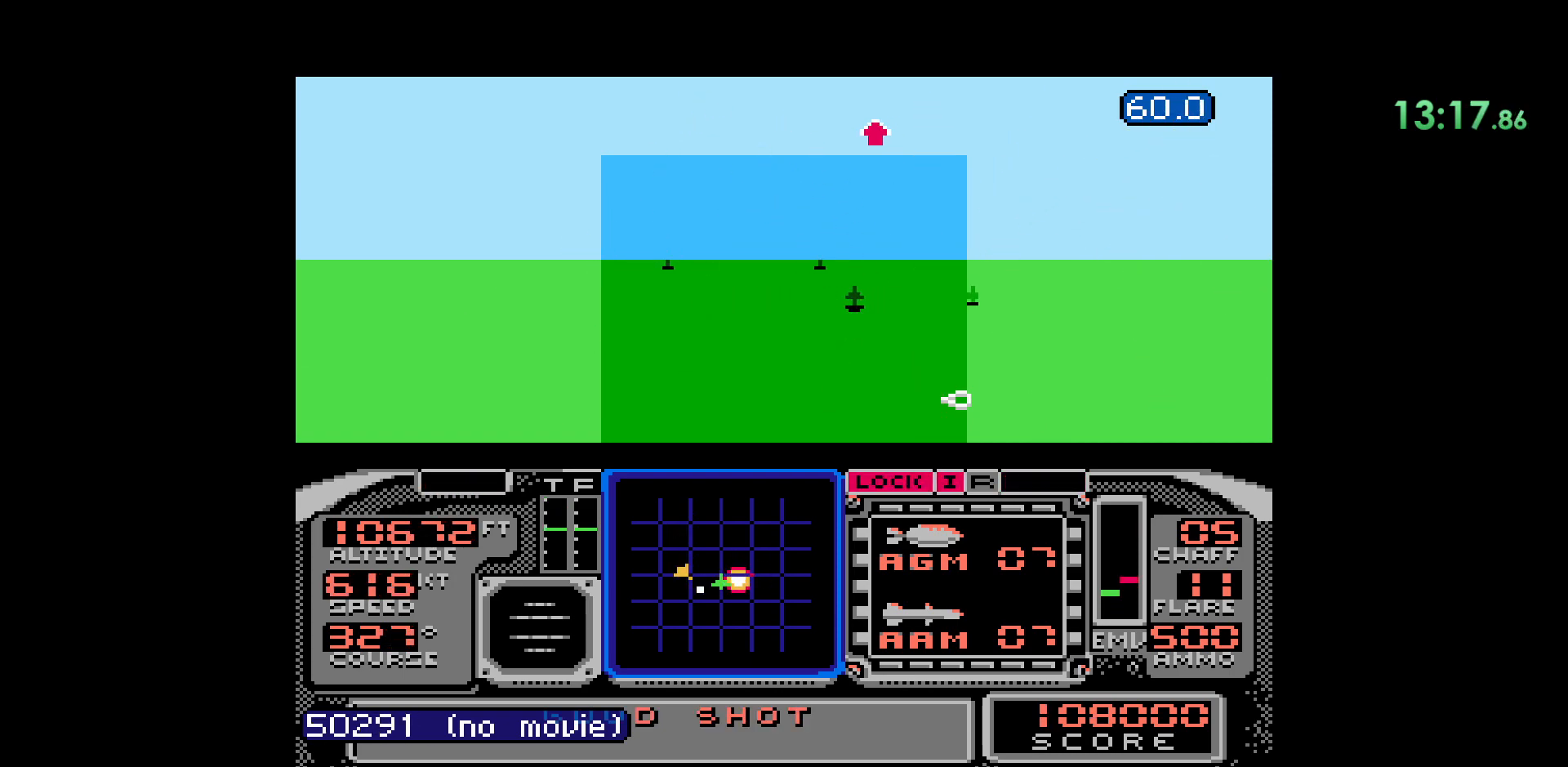
{"dt_ms": 1000, "buttons": []}
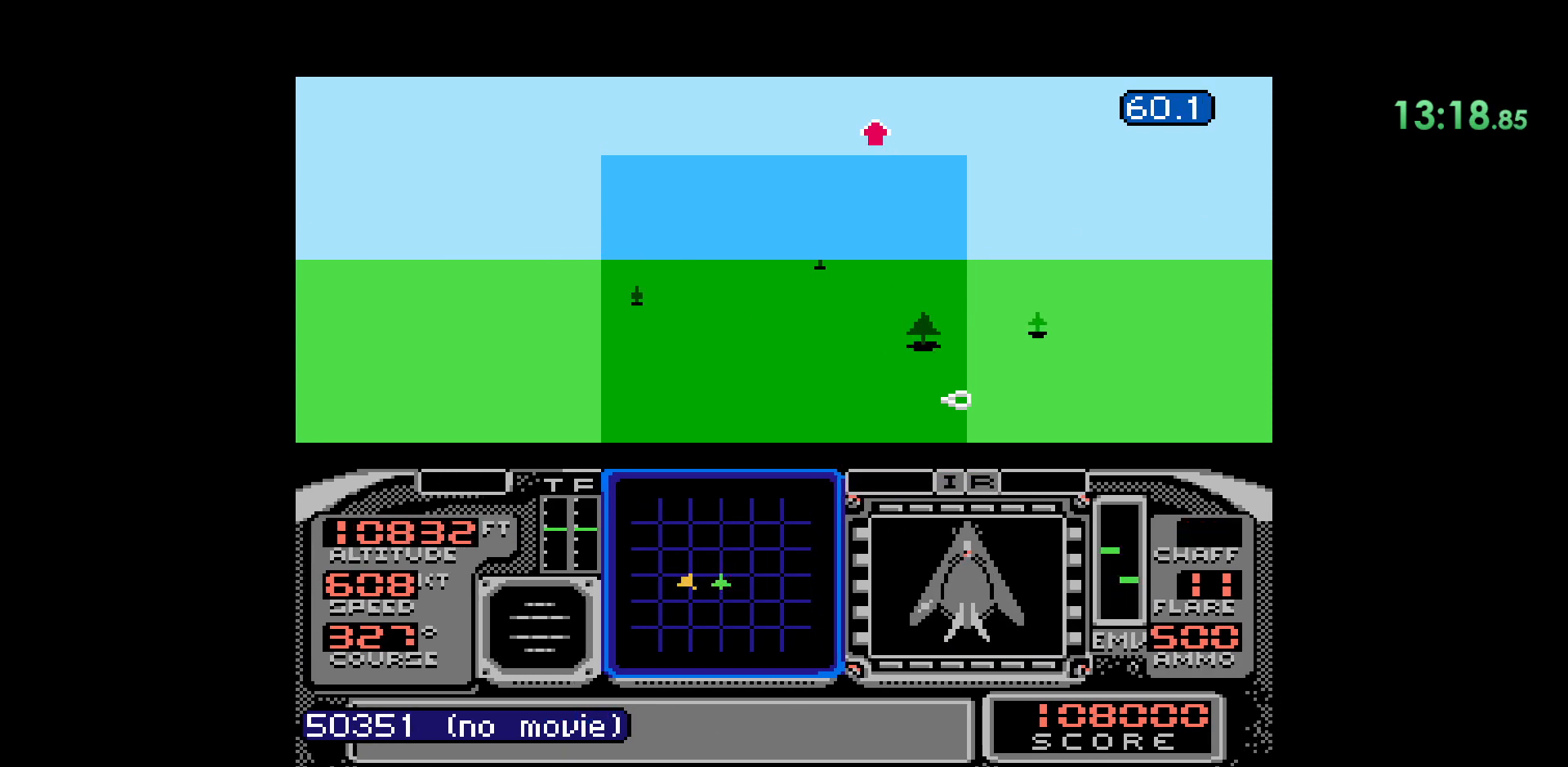
{"dt_ms": 500, "buttons": [], "events": []}
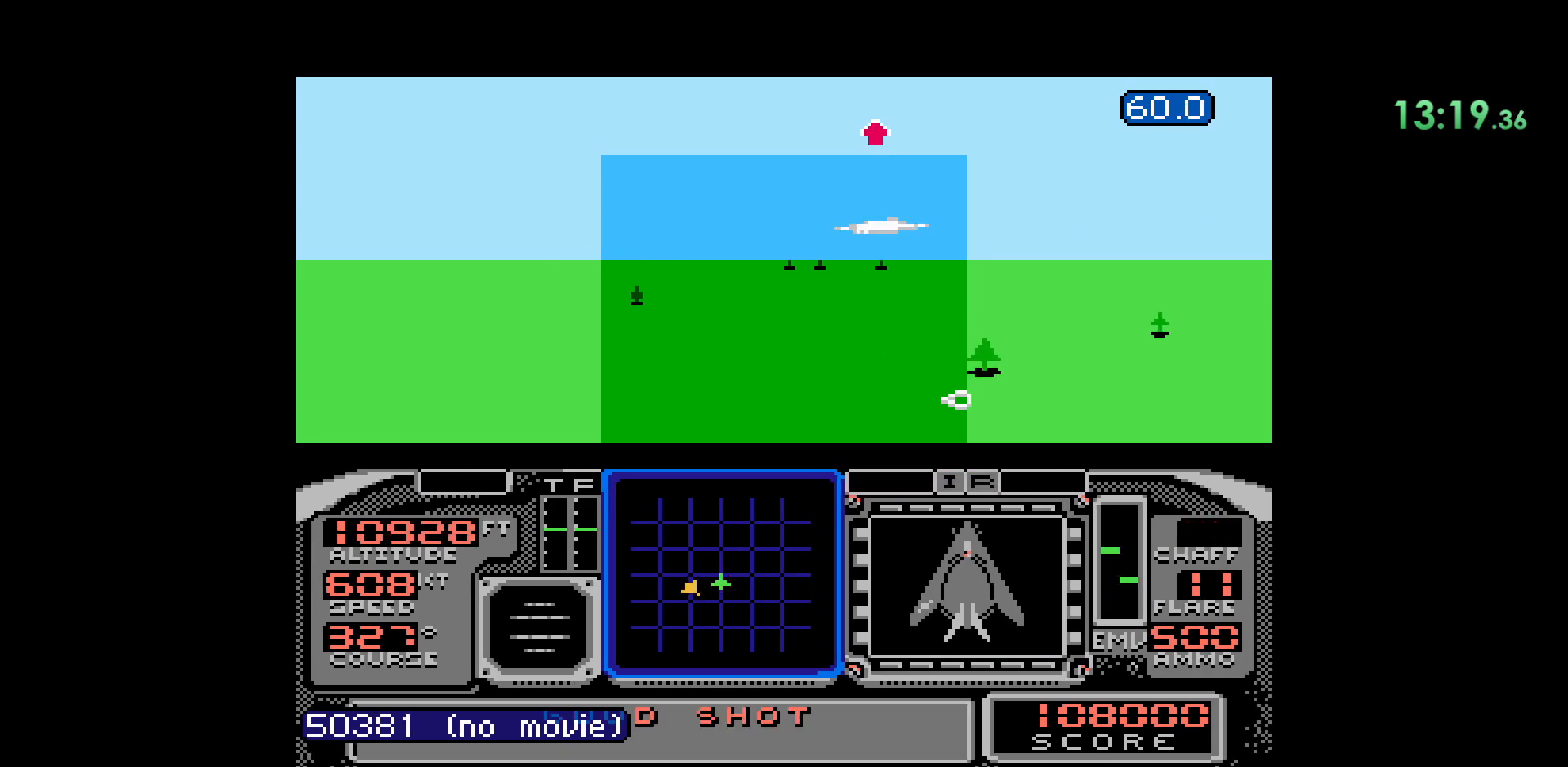
{"dt_ms": 500, "buttons": ["DPAD_DOWN"], "events": [[133, "DPAD_DOWN", "down"]]}